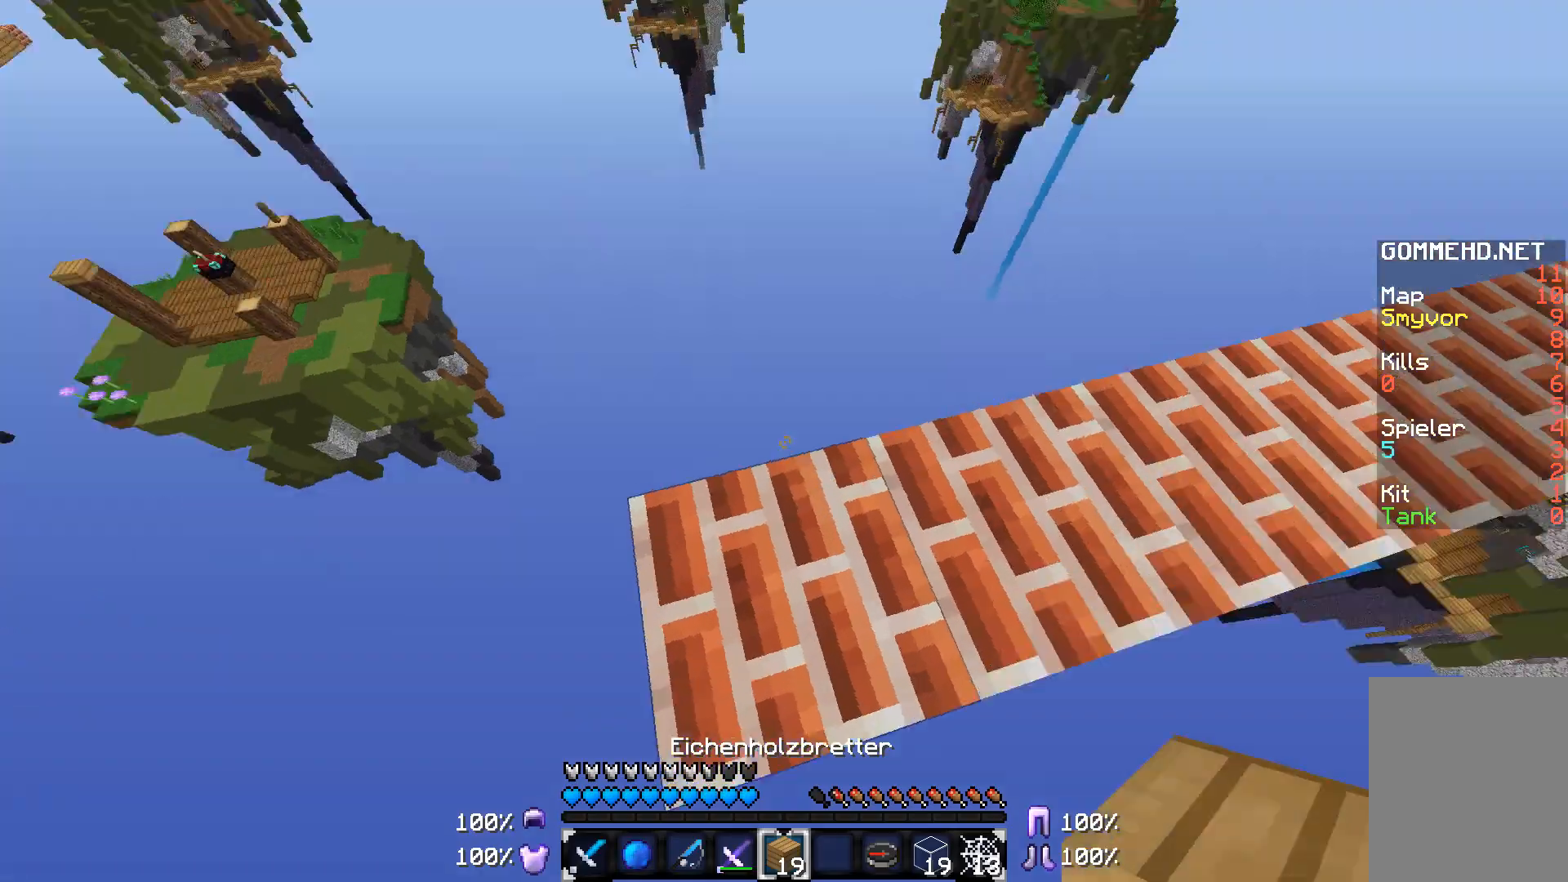
Gameplay with keyboard and mouse; each line is a JSON object with the keys and mouse buttons held at the frame after it. "events" lists presses ("down") and releases ("up") of "a", "d", "s", "w", "mouse_left" and "mouse_right" between this image and that frame as [ms after this image, input, new state], when the widget could be followed in between. "mouse_left", "mouse_right" = the "left", "right" buttons of the "mouse" list. No other keys are recorded. Fast repeated clicks can show as one long hold. Mouse movement is not recorded.
{"keys": ["a"], "mouse": [], "events": [[250, "a", "down"]]}
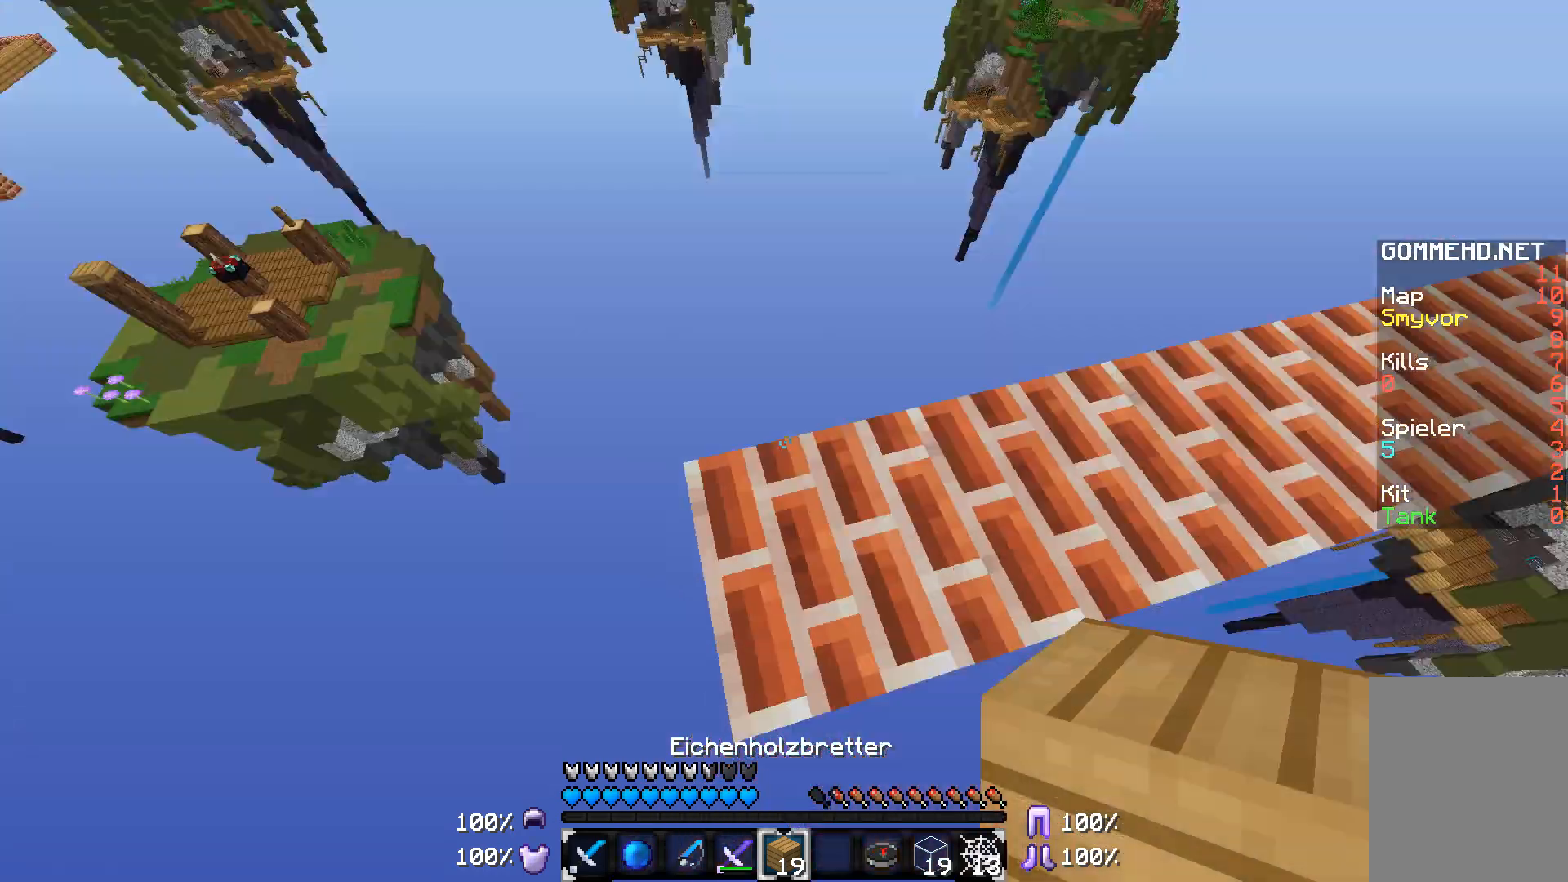
{"keys": ["a", "s"], "mouse": ["right"], "events": [[50, "s", "down"], [250, "mouse_right", "down"]]}
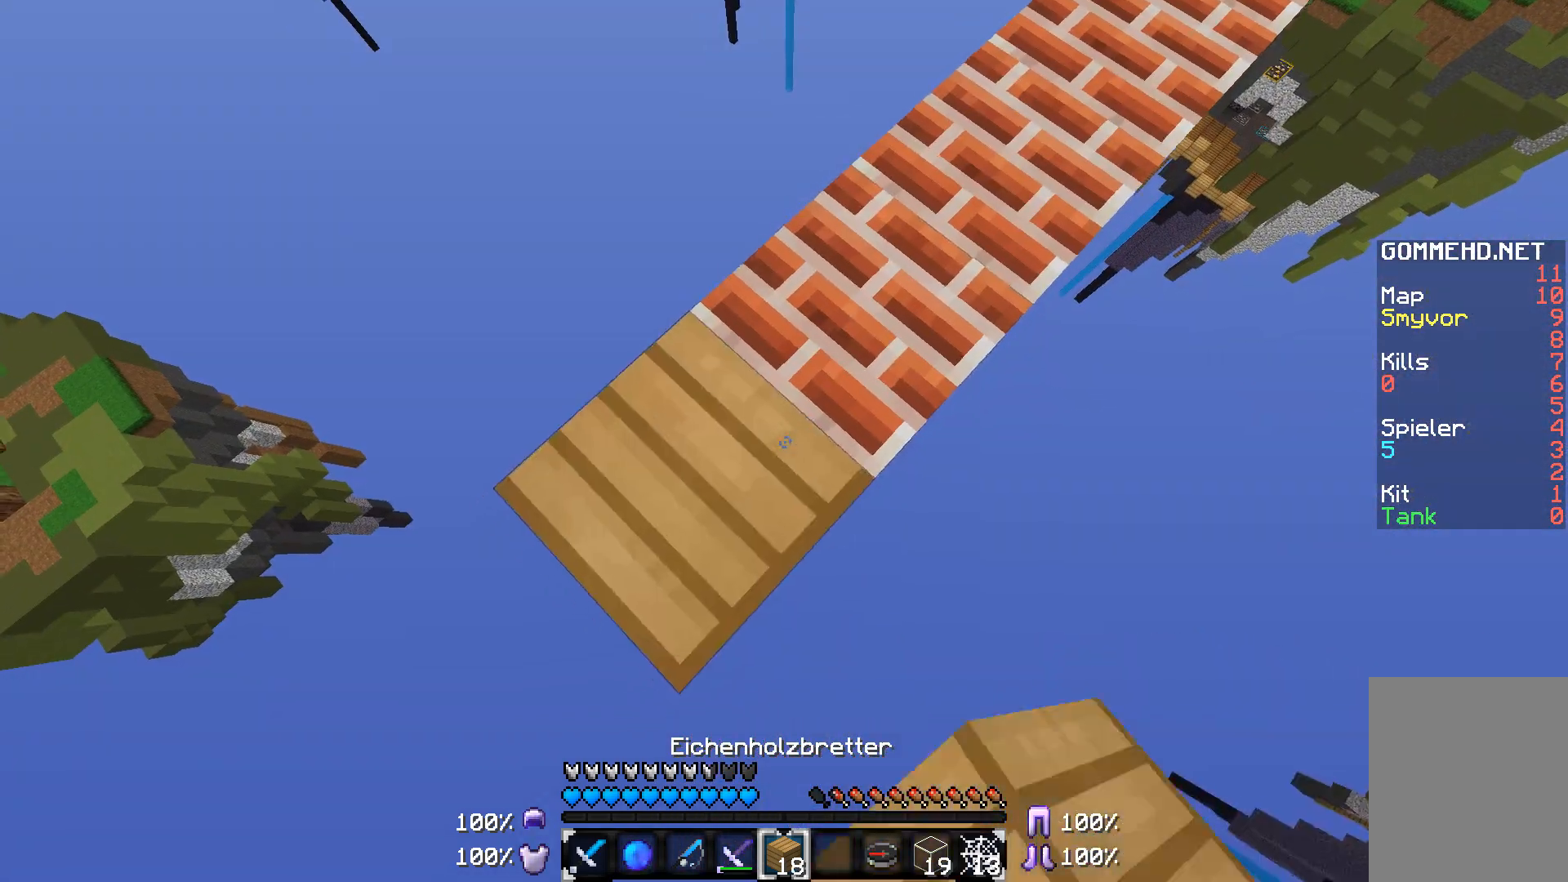
{"keys": ["a", "s"], "mouse": ["right"], "events": []}
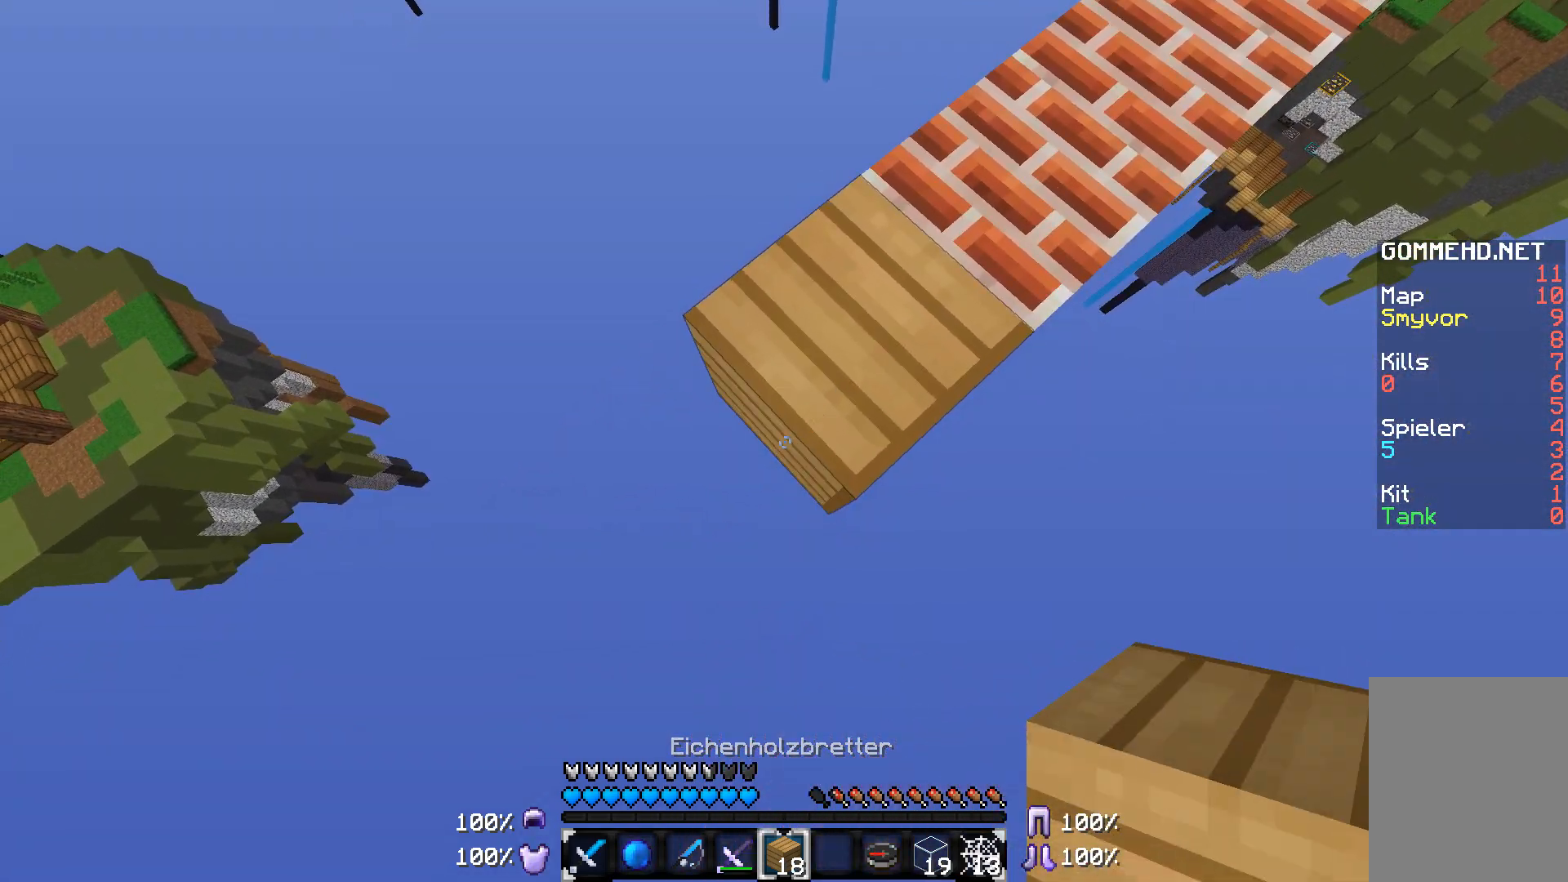
{"keys": ["a", "s"], "mouse": ["right"], "events": []}
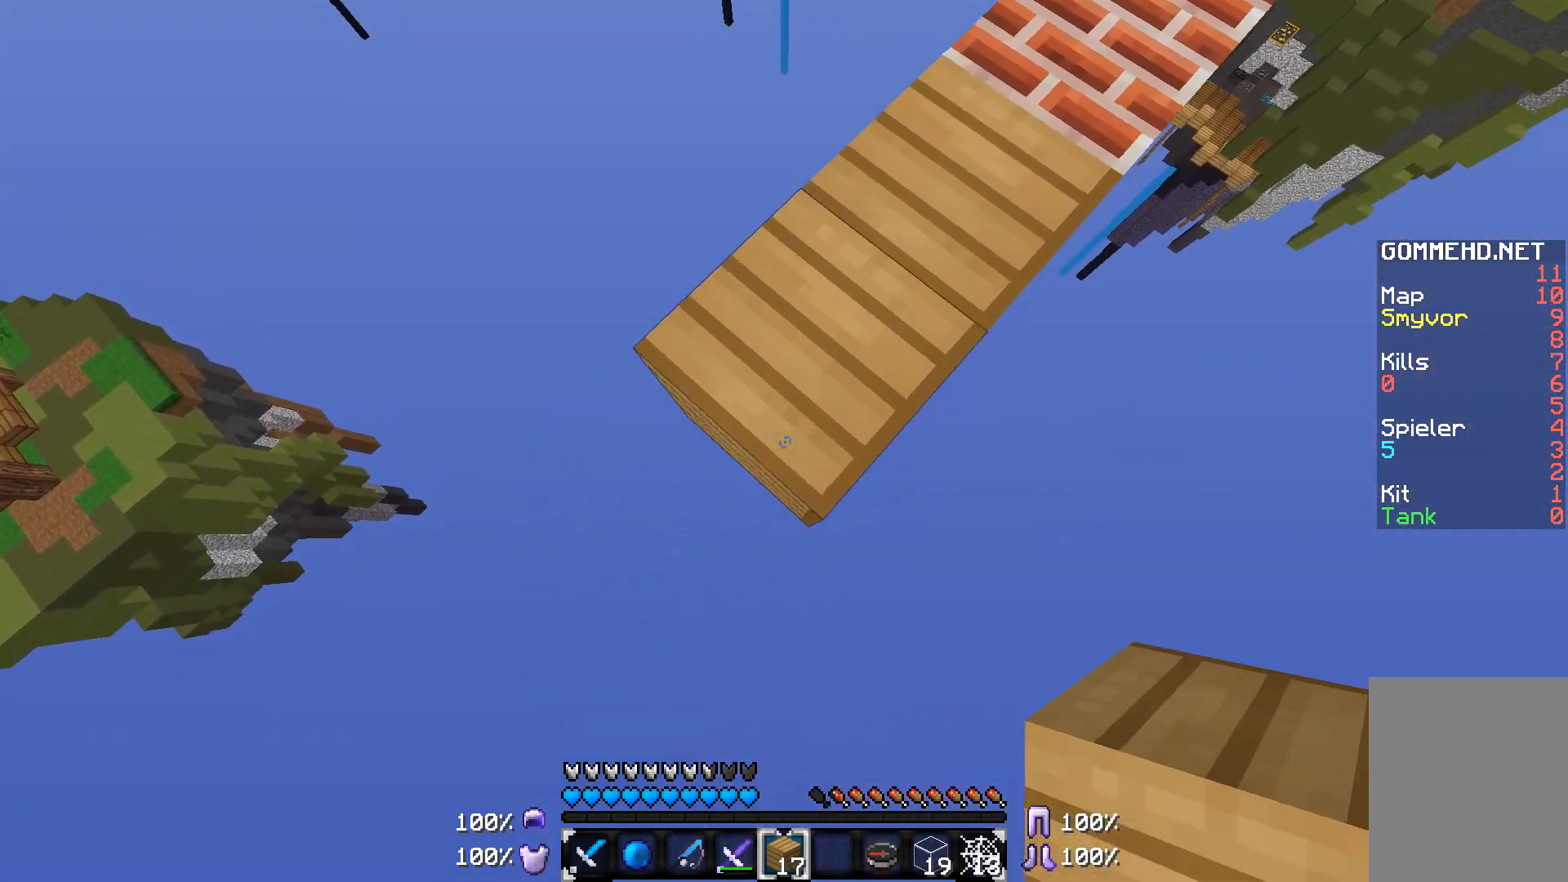
{"keys": ["a", "s"], "mouse": ["right"], "events": []}
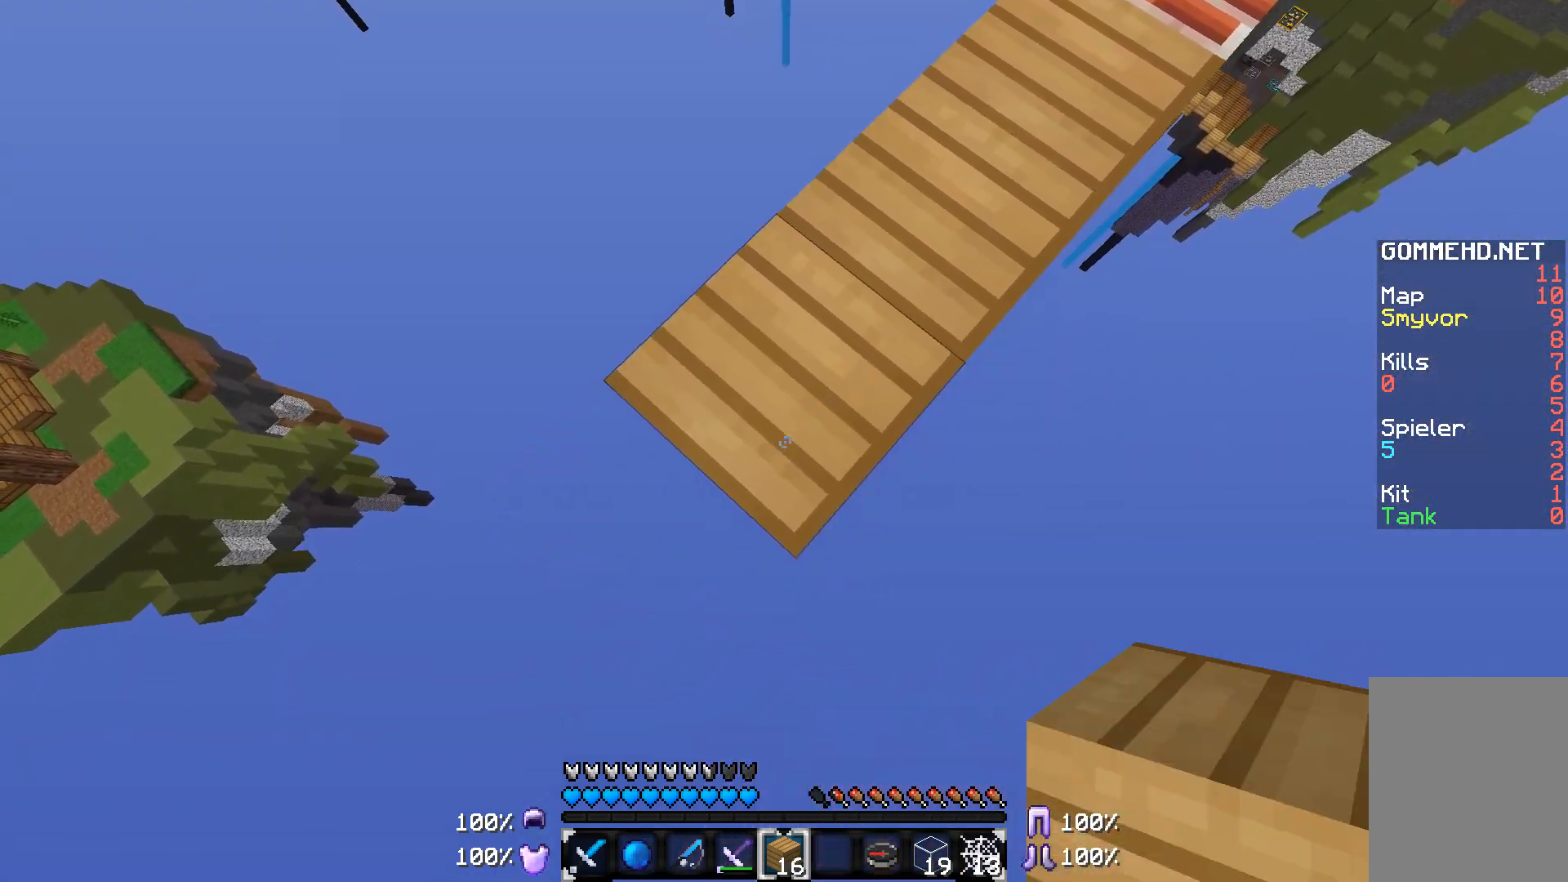
{"keys": ["a", "s"], "mouse": ["right"], "events": []}
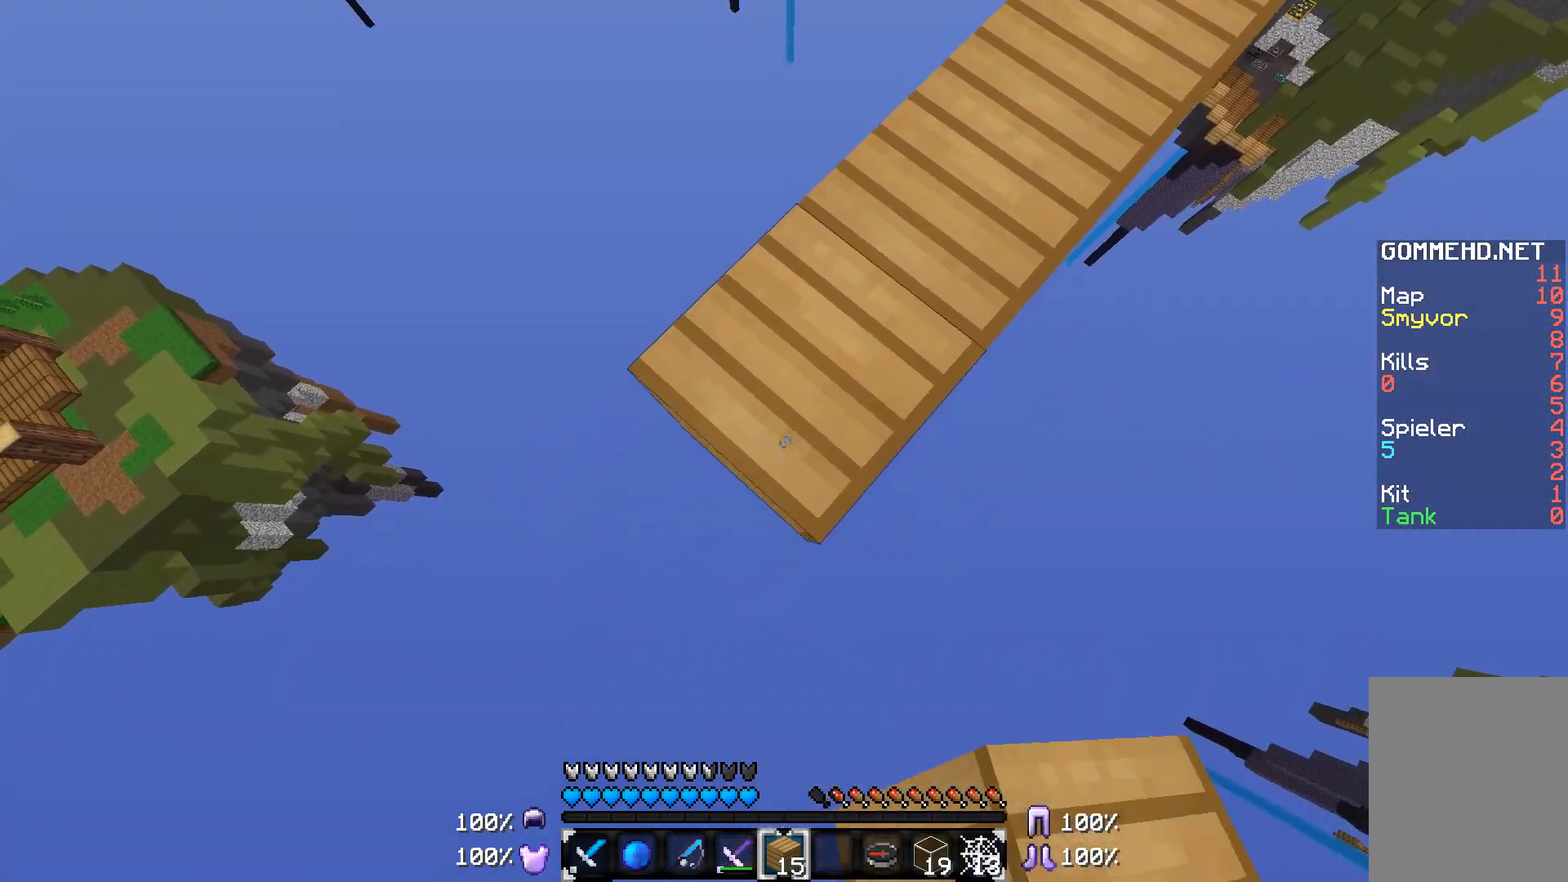
{"keys": ["a", "s"], "mouse": ["right"], "events": []}
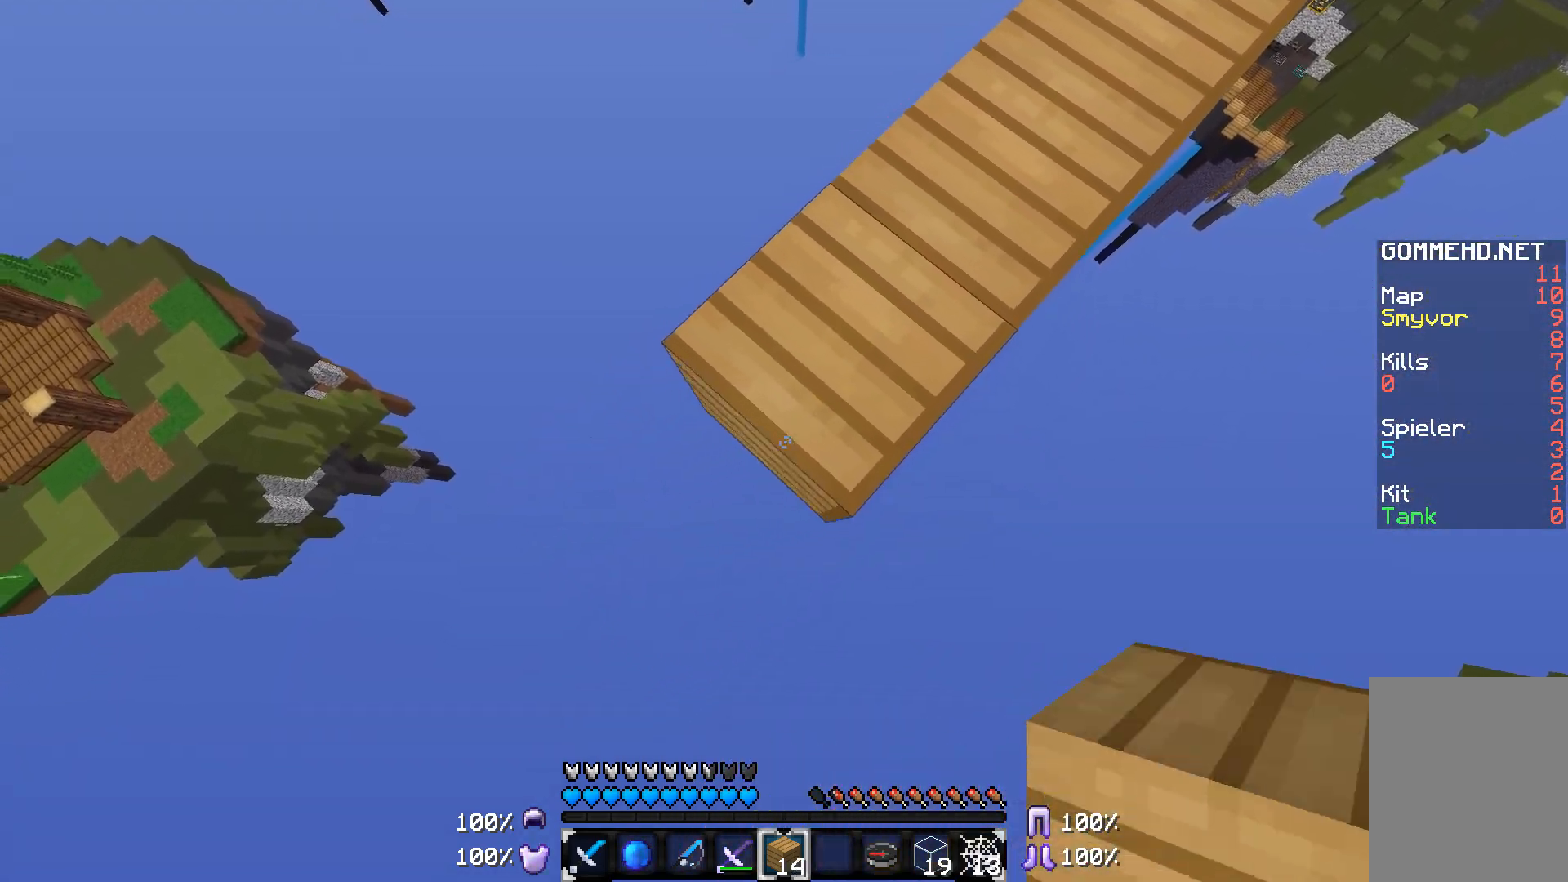
{"keys": ["a", "s"], "mouse": ["right"], "events": []}
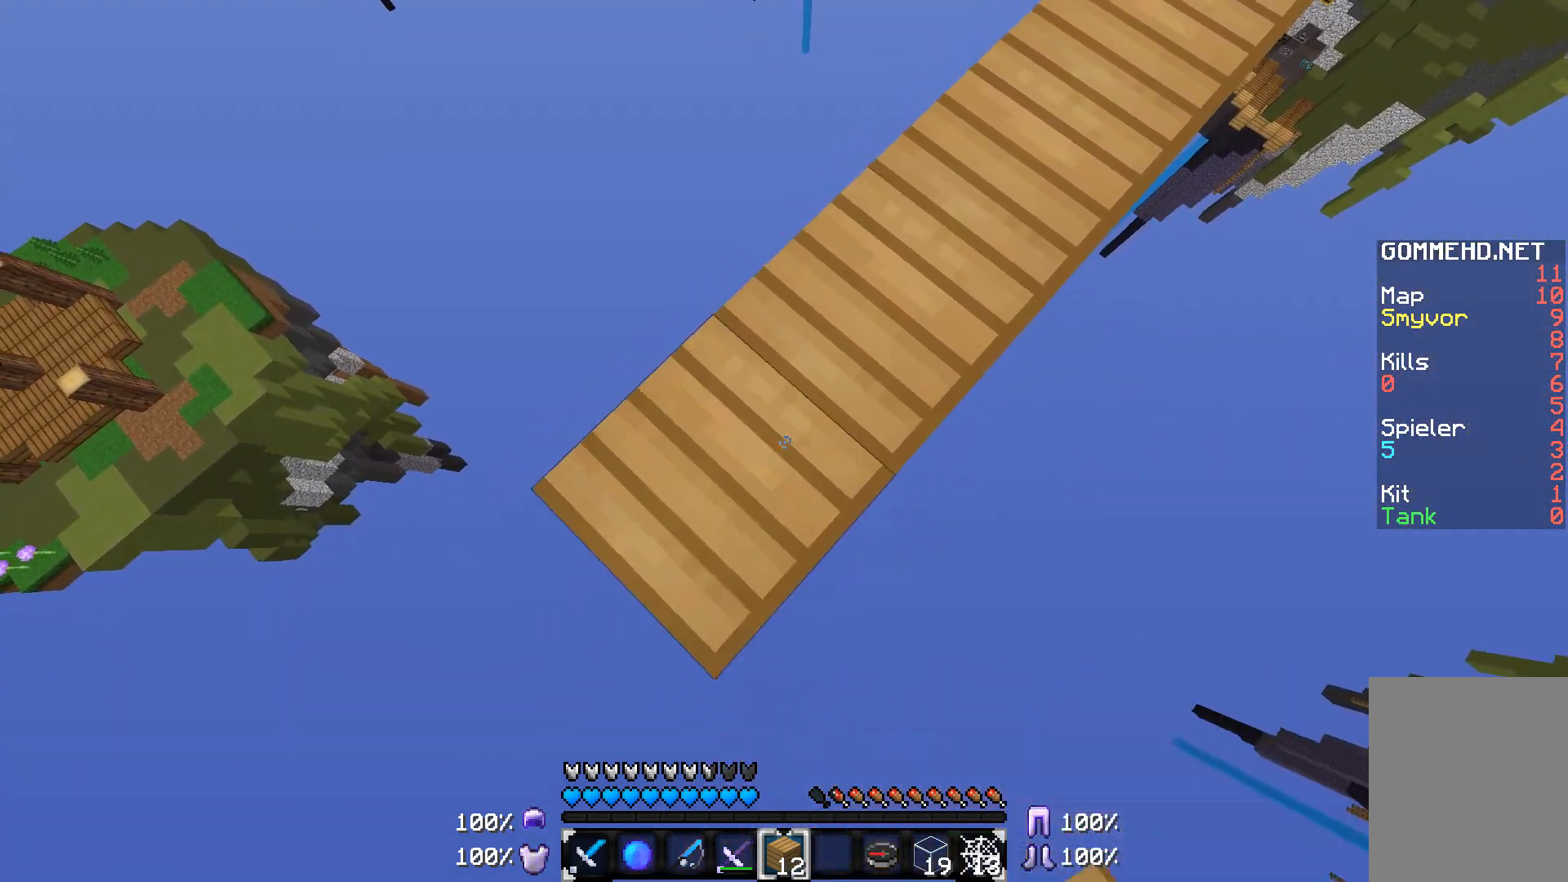
{"keys": ["a", "s"], "mouse": ["right"], "events": []}
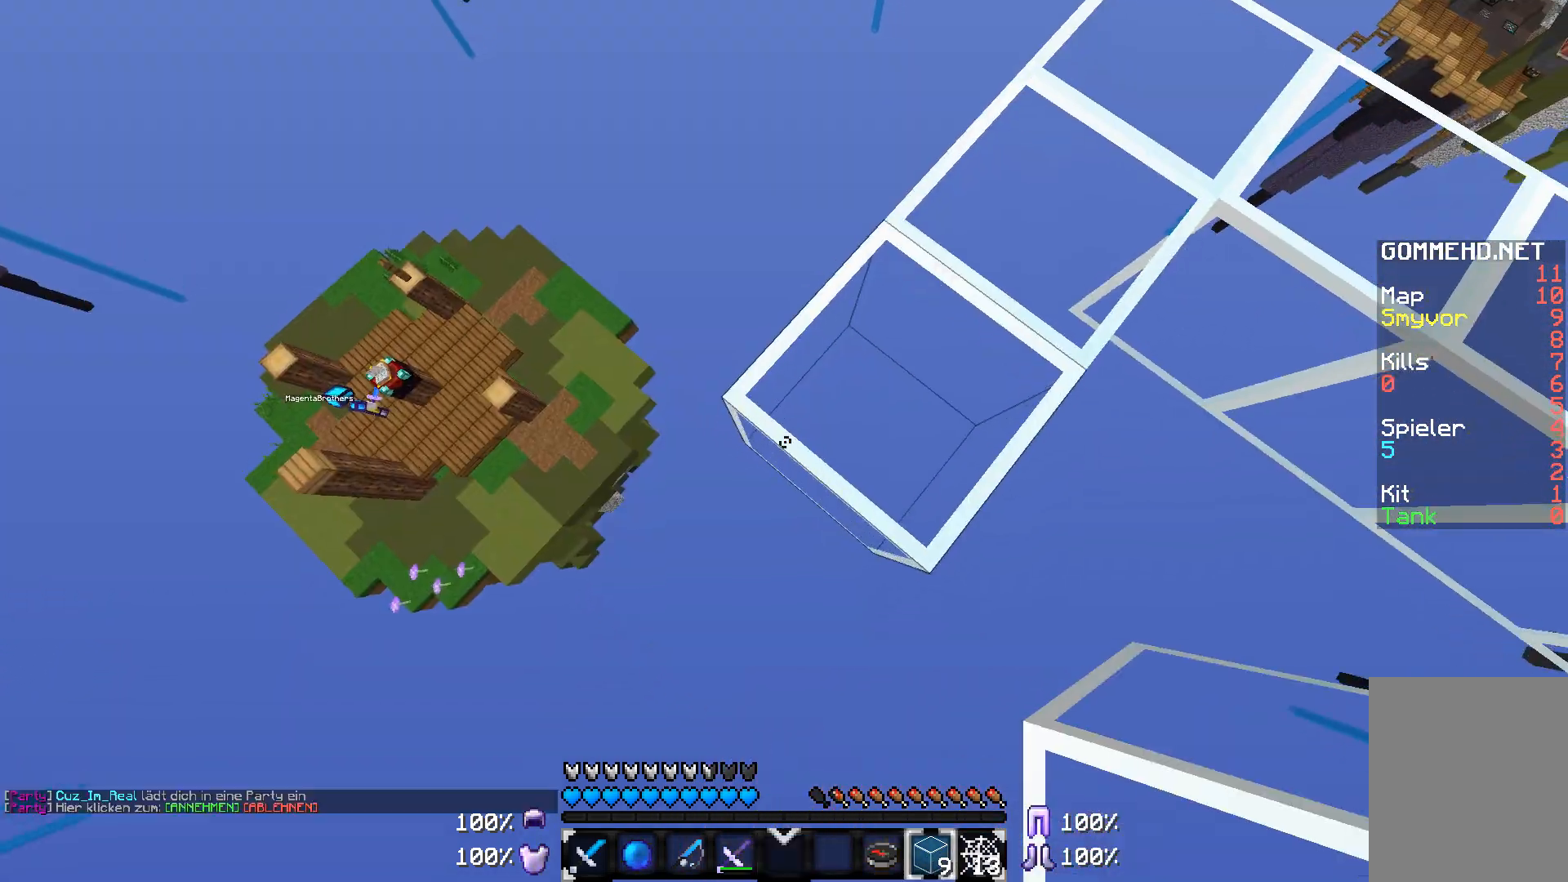
{"keys": ["a", "d", "s"], "mouse": ["right"], "events": [[467, "d", "down"]]}
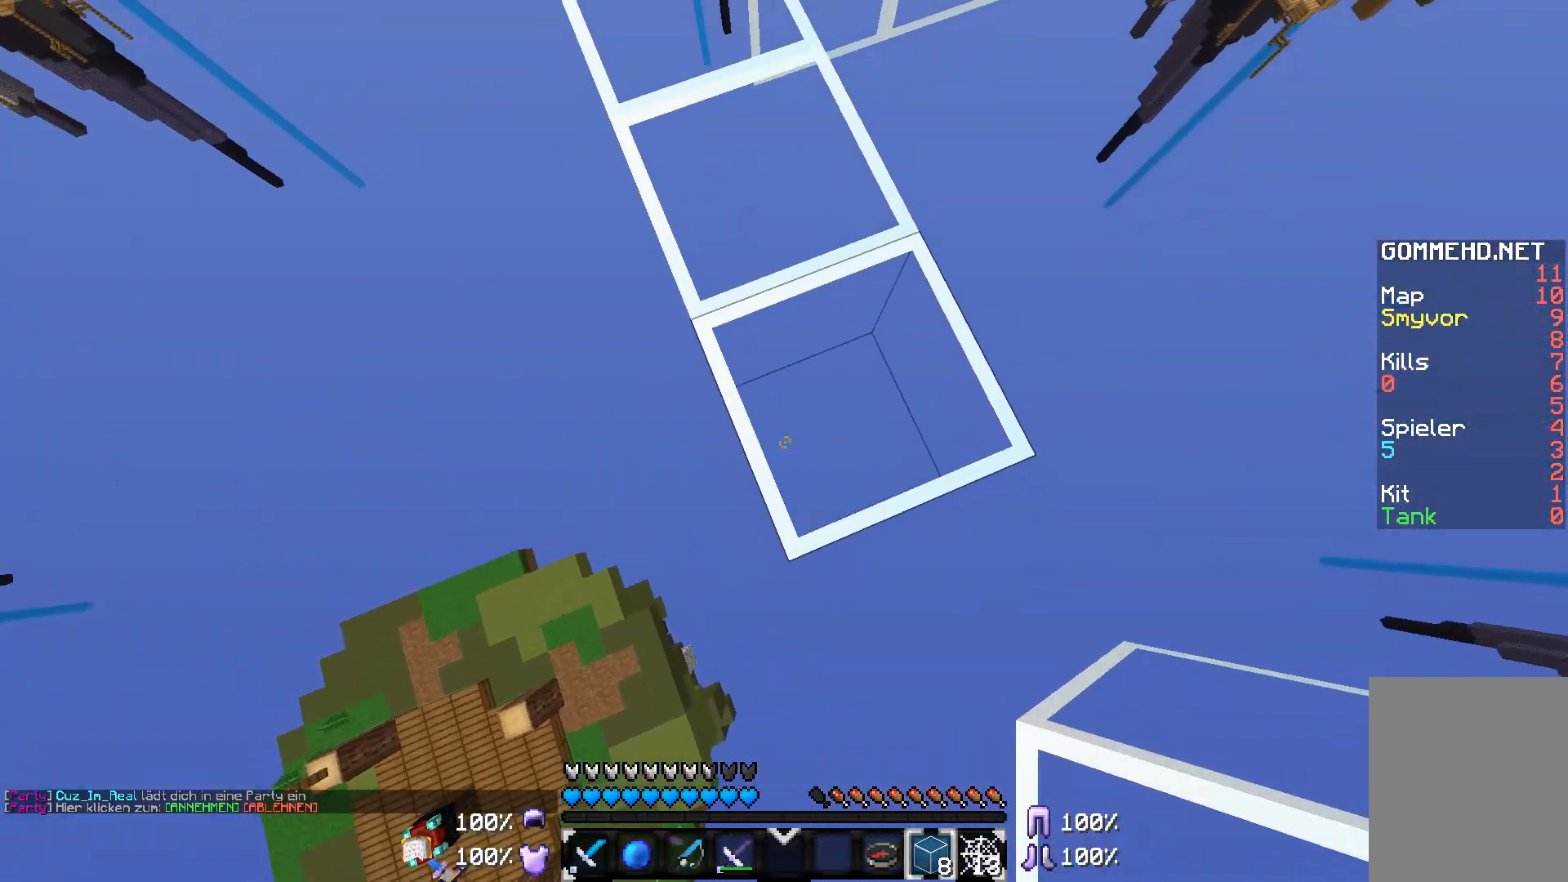
{"keys": ["a", "s"], "mouse": ["right"], "events": [[467, "d", "up"]]}
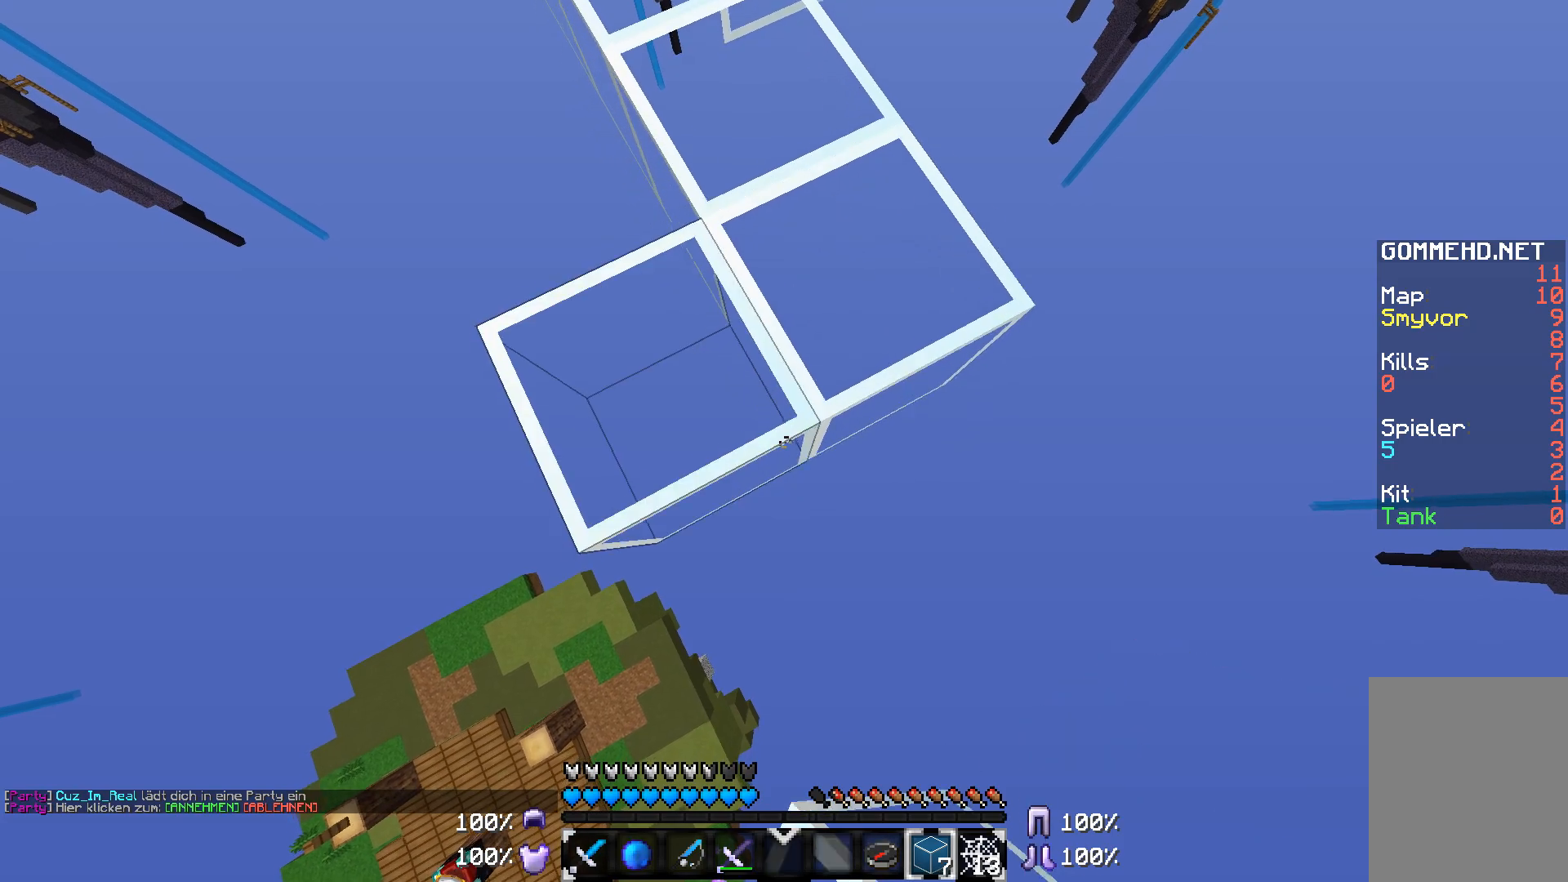
{"keys": ["a", "s"], "mouse": ["right"], "events": []}
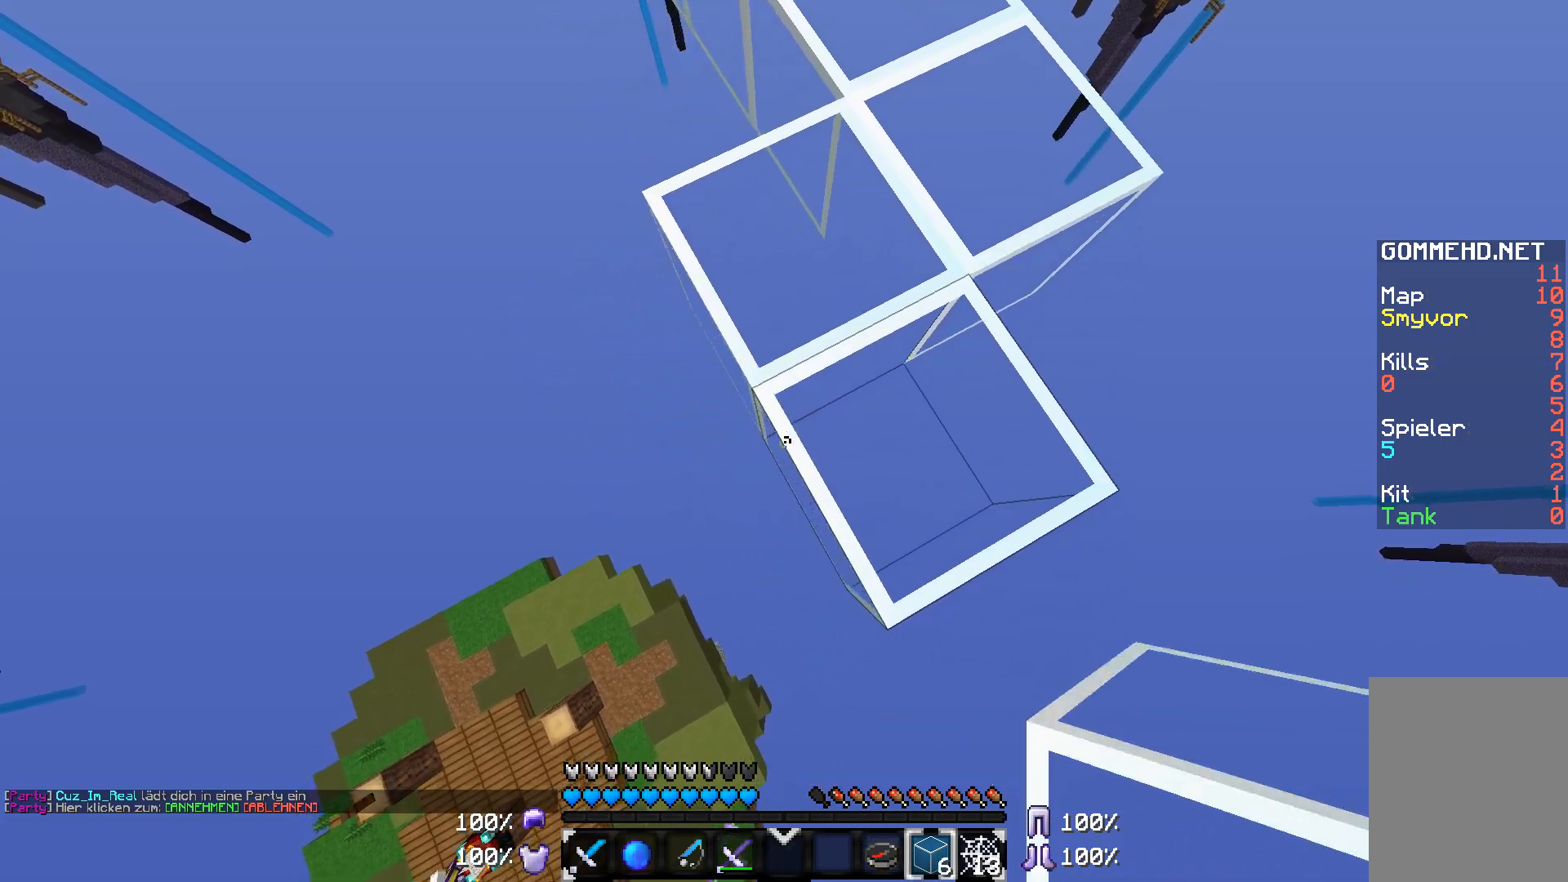
{"keys": ["a", "s"], "mouse": ["right"], "events": []}
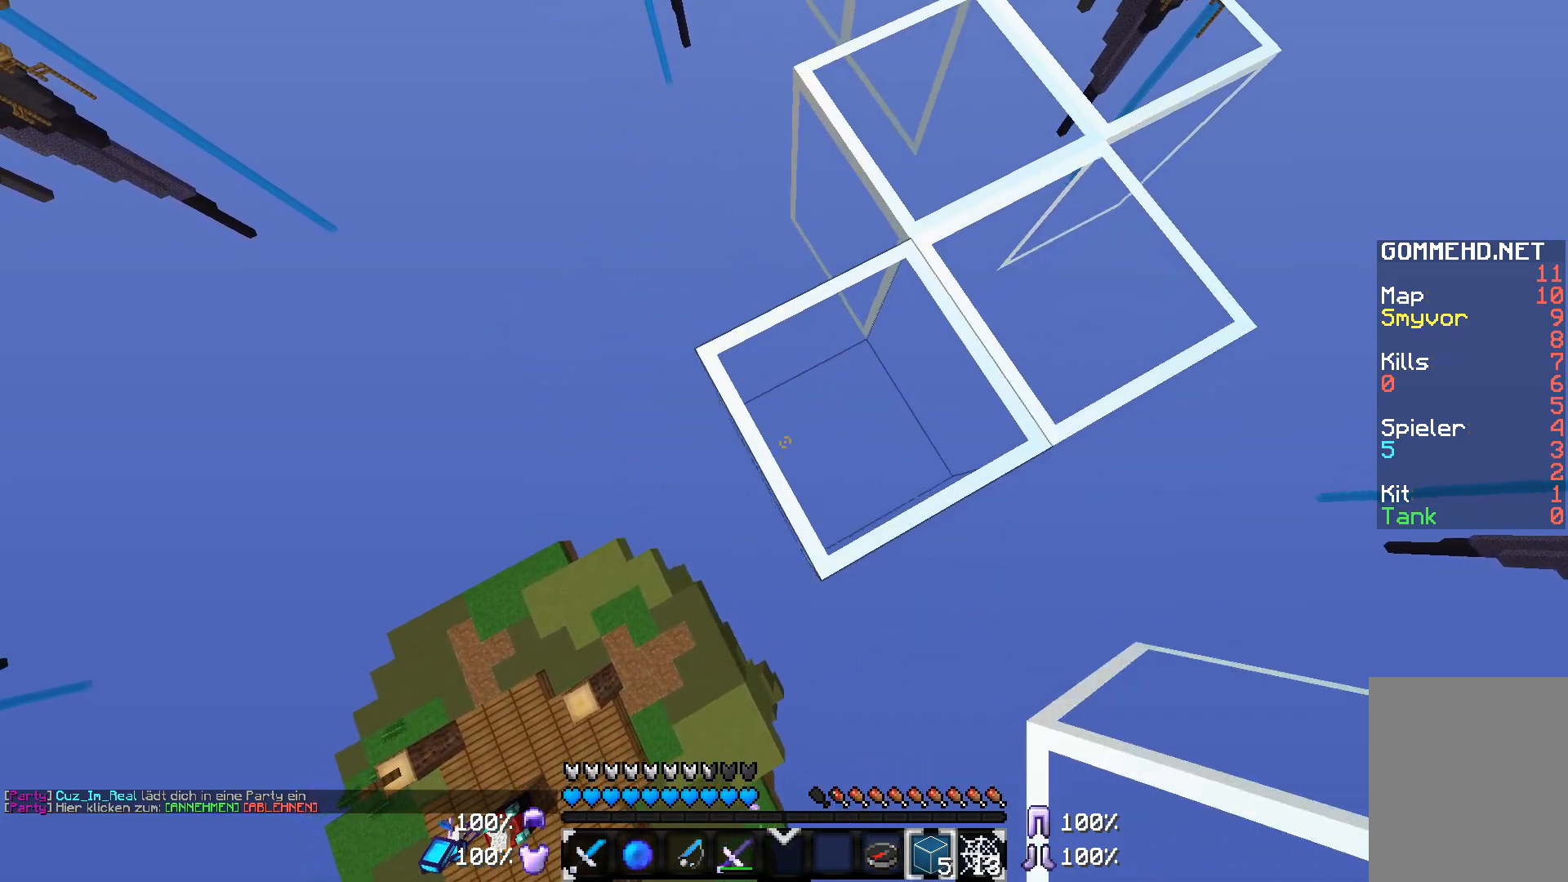
{"keys": ["a", "s"], "mouse": ["right"], "events": []}
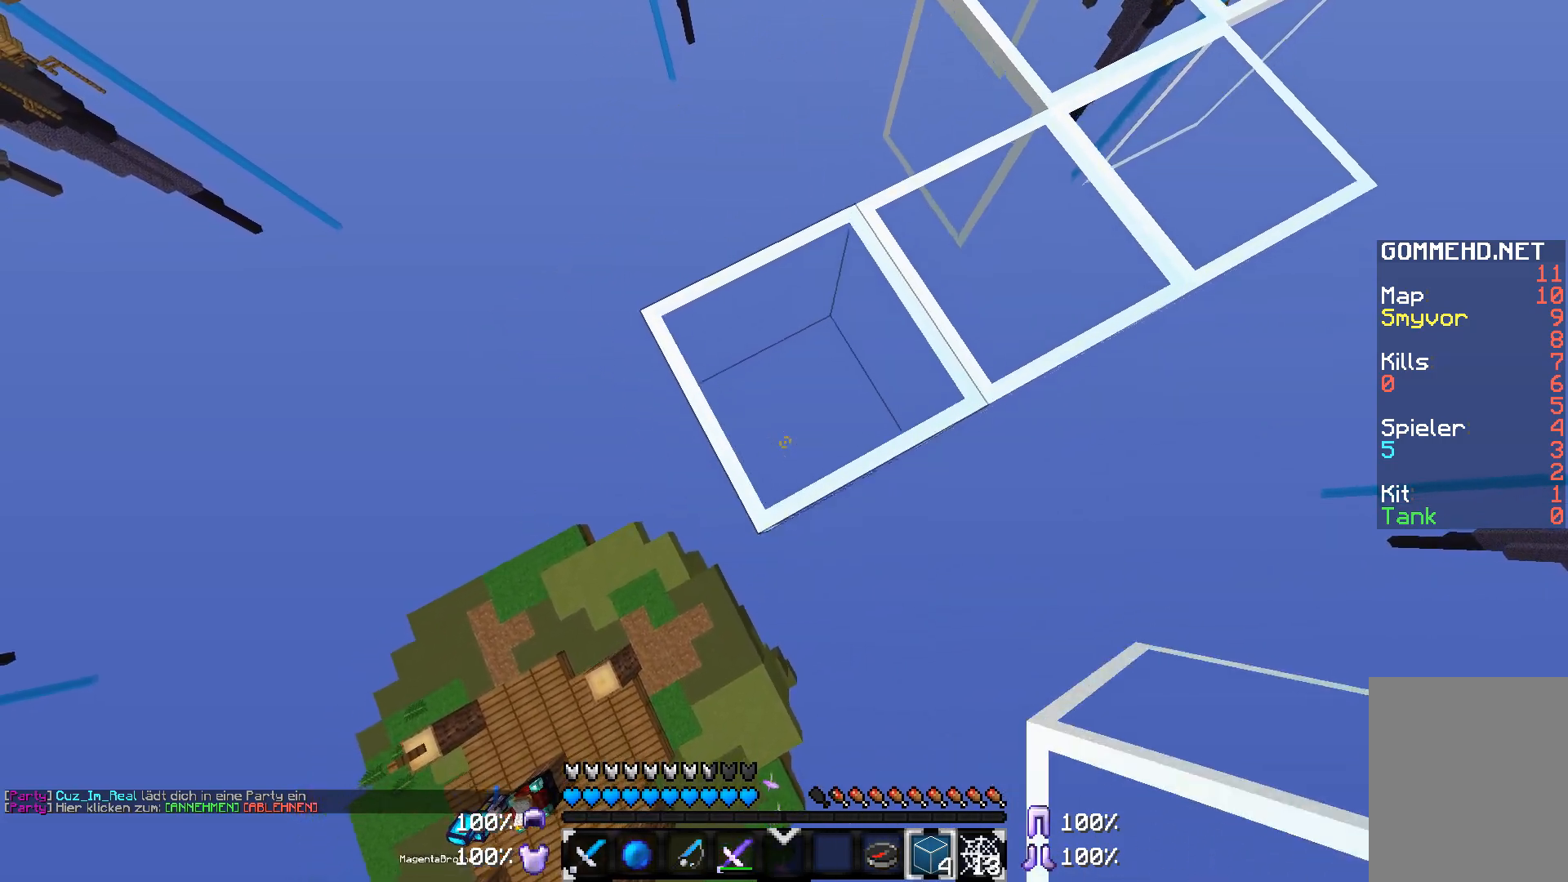
{"keys": ["a", "s"], "mouse": ["right"], "events": []}
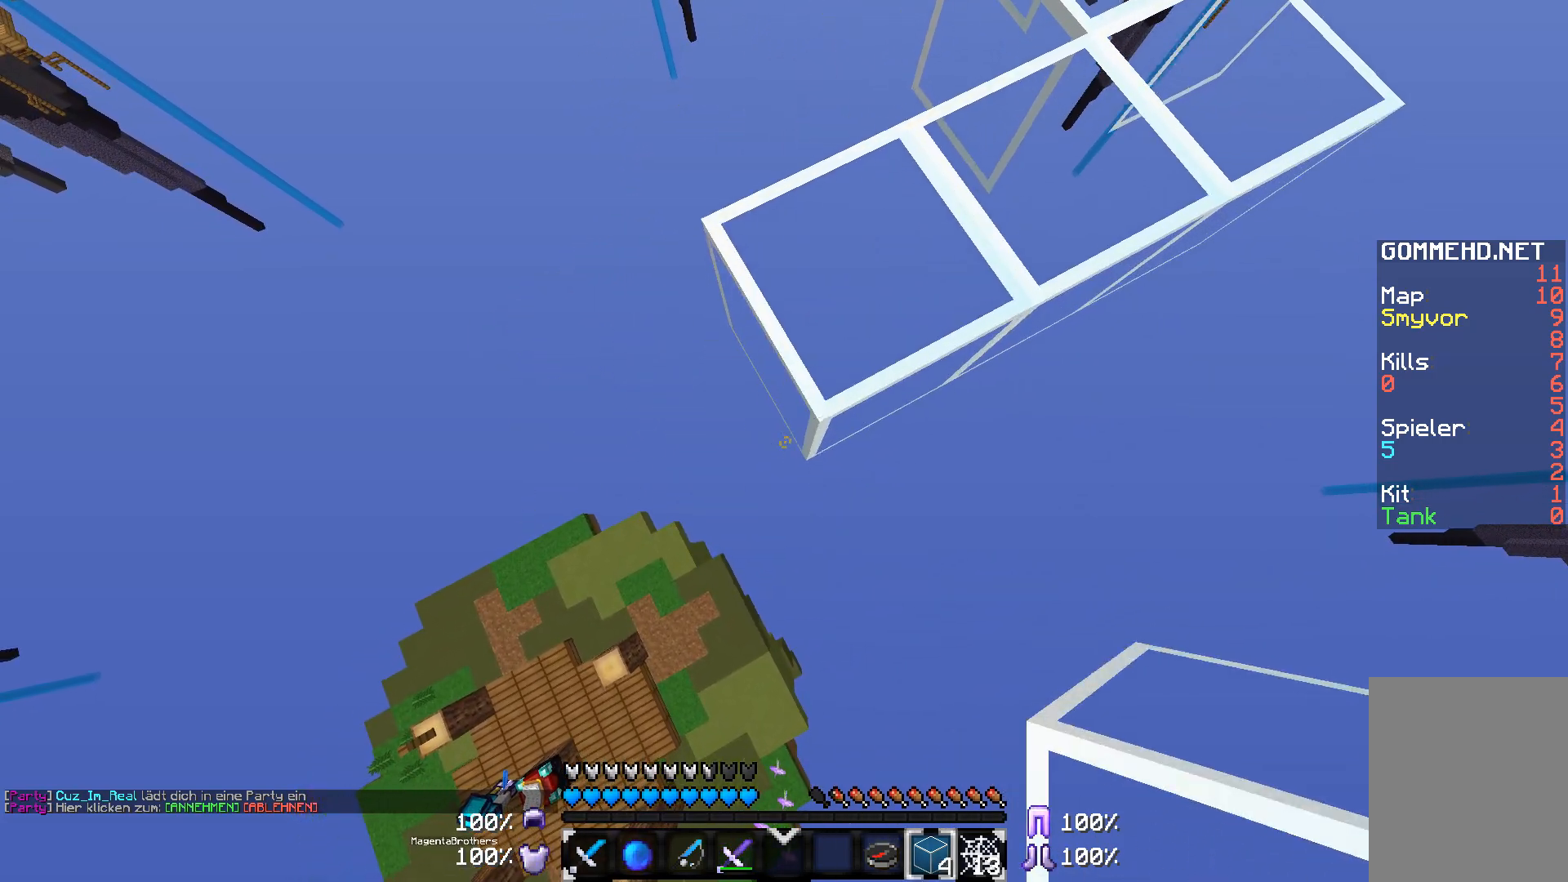
{"keys": ["a", "s"], "mouse": ["right"], "events": []}
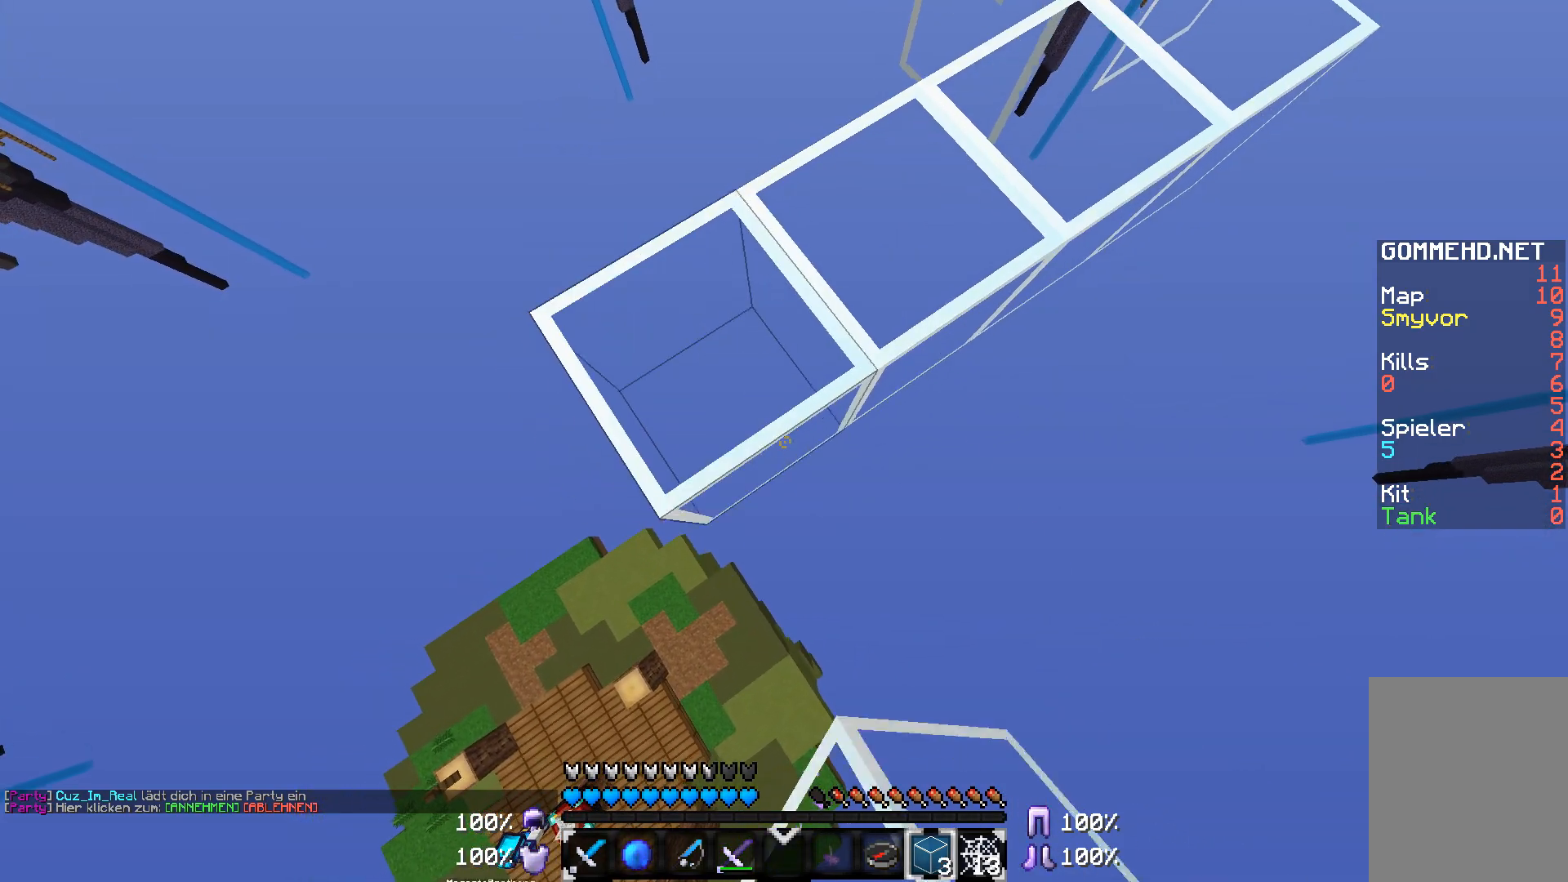
{"keys": ["a", "s"], "mouse": ["right"], "events": [[67, "d", "down"], [267, "d", "up"]]}
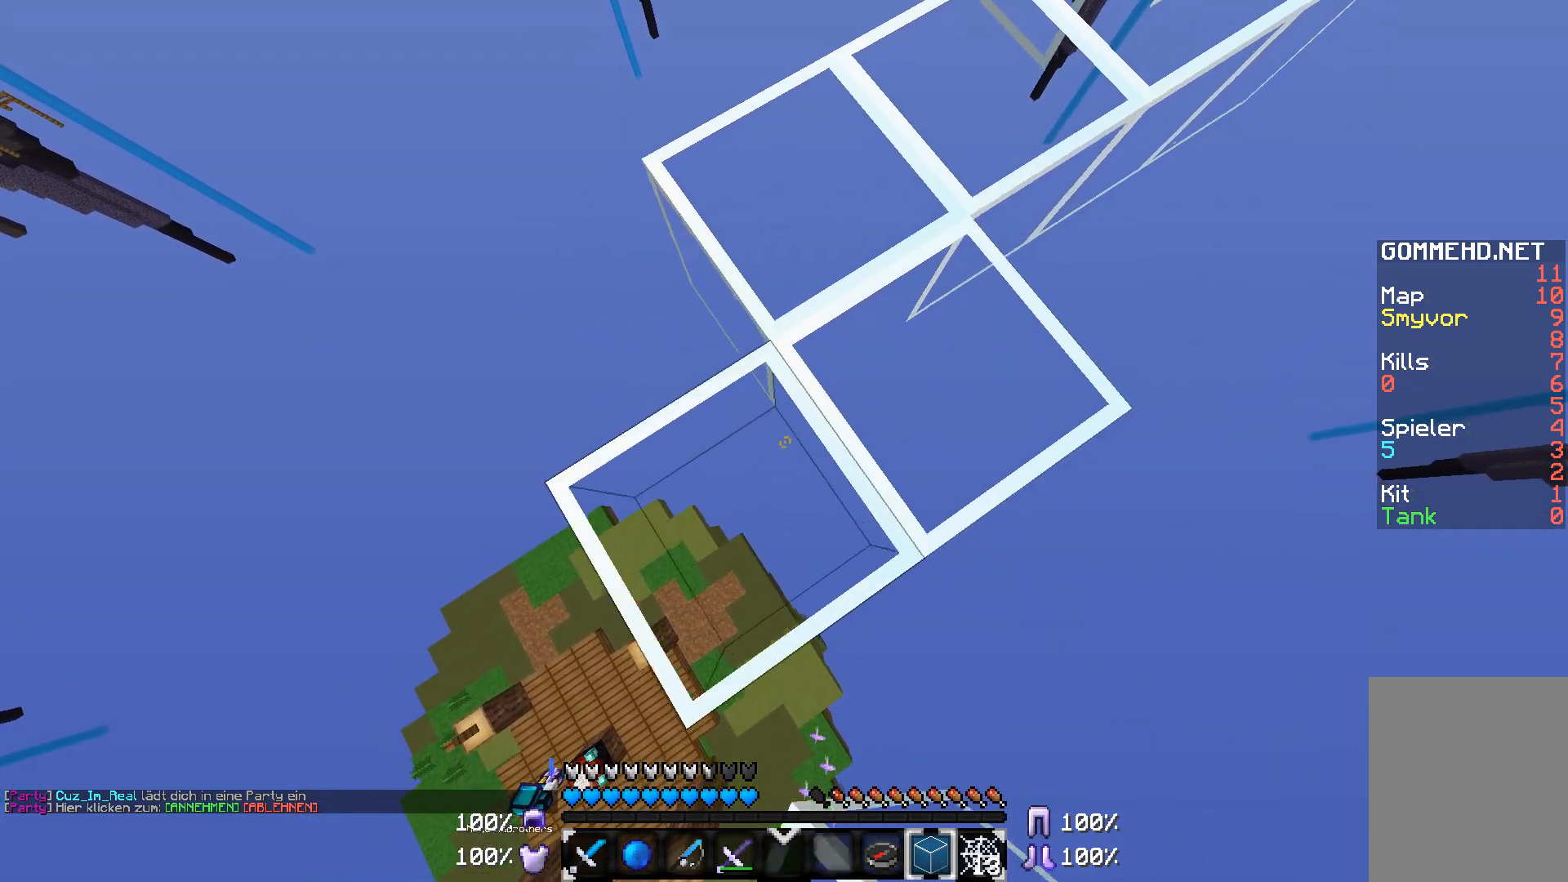
{"keys": ["a", "s"], "mouse": ["right"], "events": []}
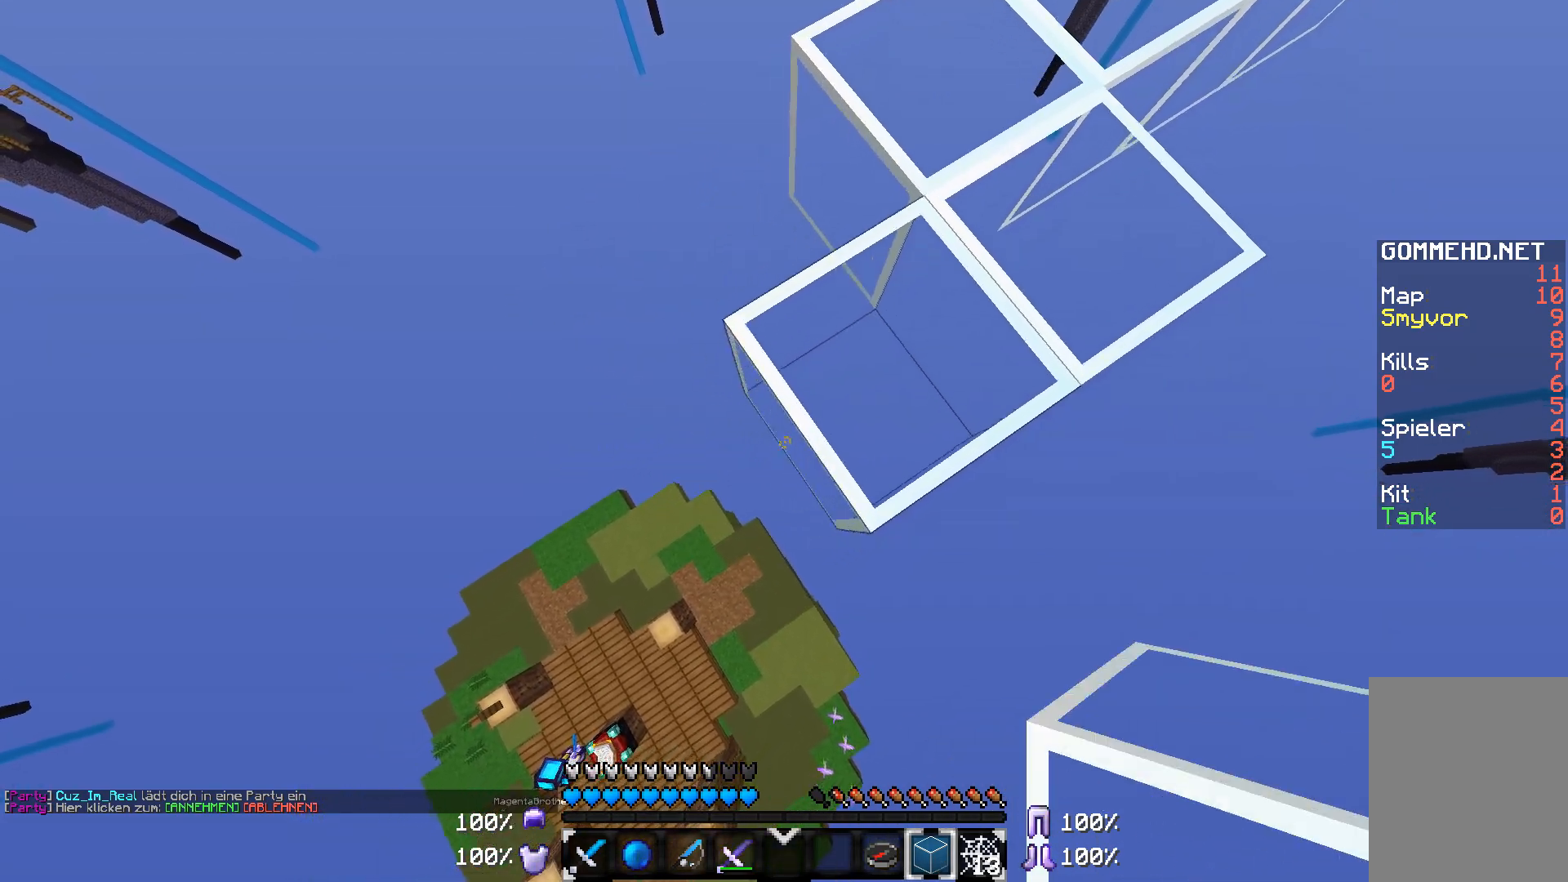
{"keys": ["a", "s"], "mouse": ["right"], "events": []}
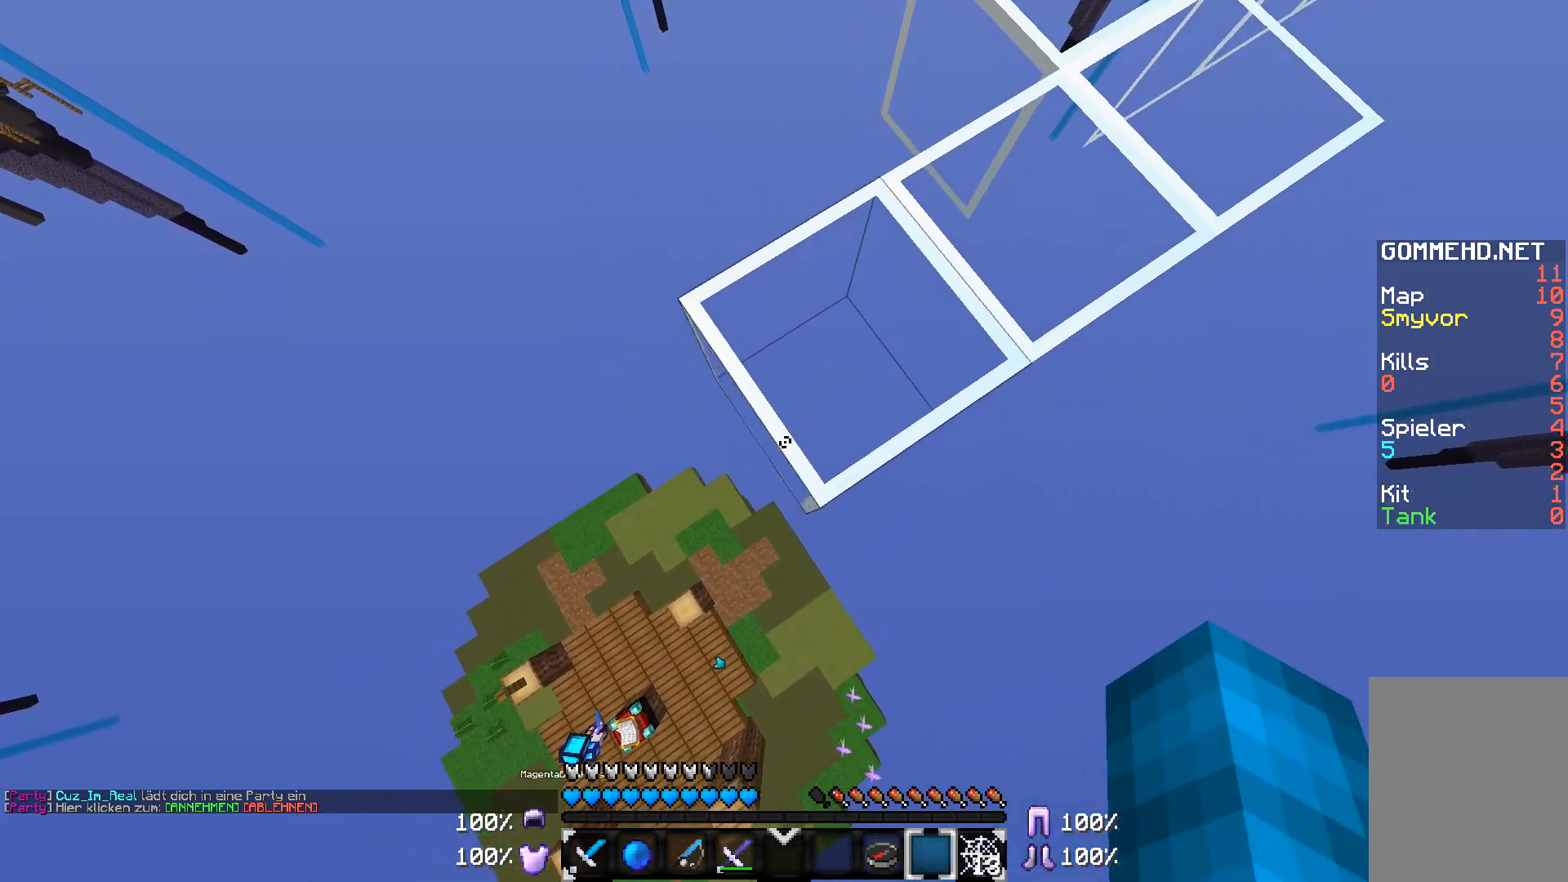
{"keys": ["a", "s"], "mouse": ["right"], "events": []}
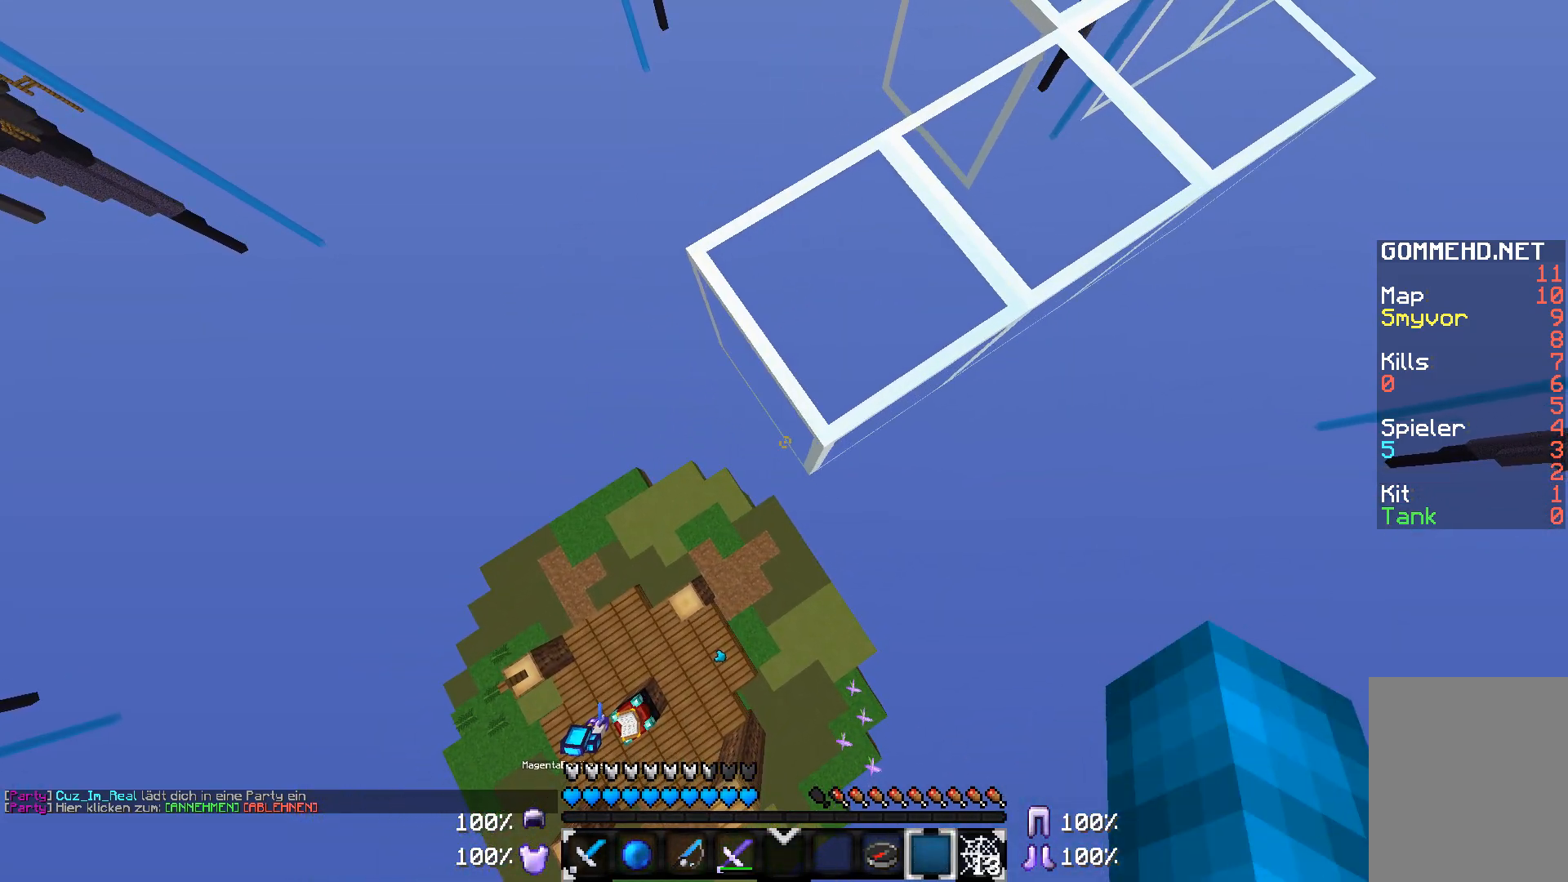
{"keys": ["d", "w"], "mouse": [], "events": [[117, "s", "up"], [167, "mouse_right", "up"], [217, "a", "up"], [317, "d", "down"], [317, "w", "down"]]}